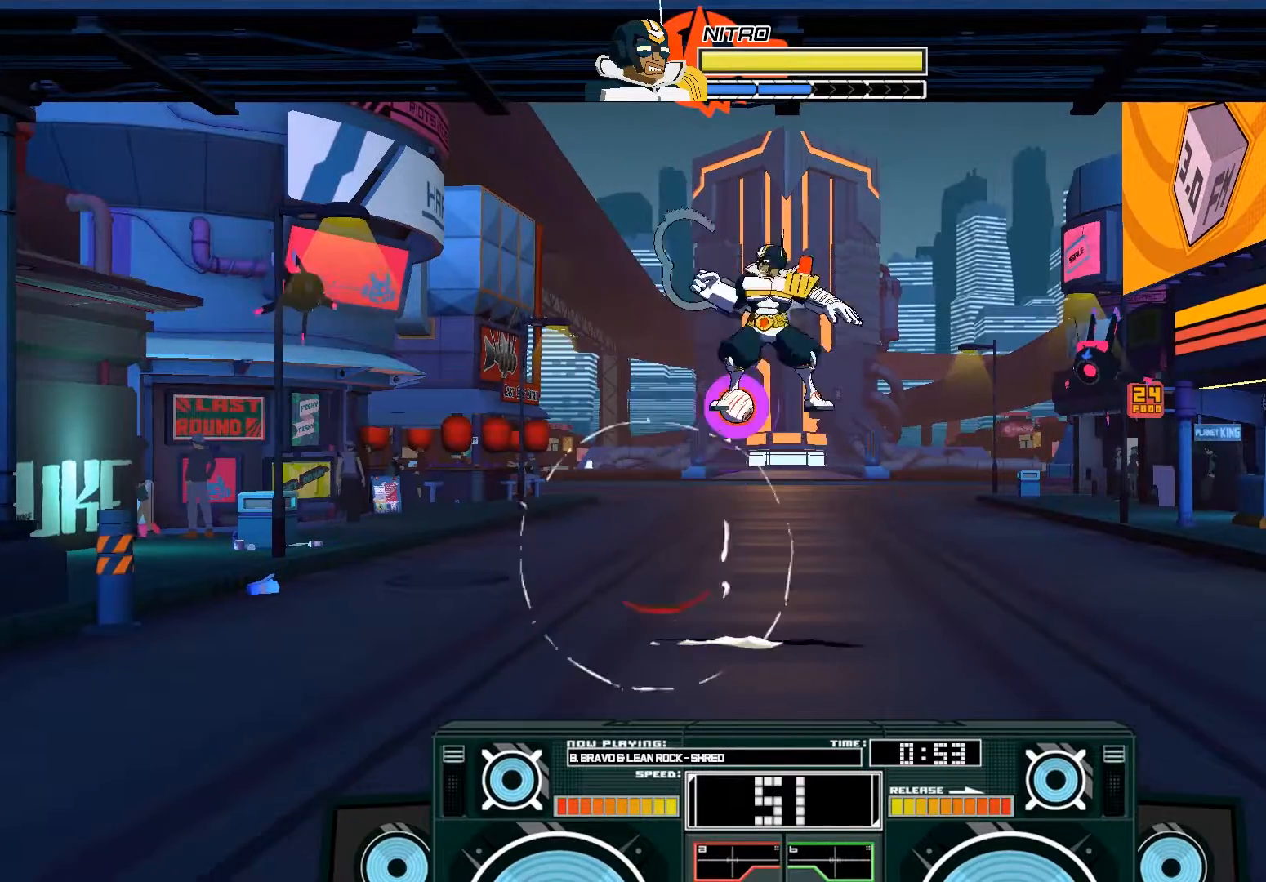
Gameplay with a controller (Xbox layout); each line is a JSON object with the inputs held at the frame after it (dt_ms = milliseconds from this image to that frame). "events" lists button and stick changes between this image and that frame as [ms after this image, input, new state], when the widget could be followed in between.
{"dt_ms": 500, "buttons": ["A", "B"], "left_stick": "right", "right_stick": "center", "events": [[67, "X", "down"], [133, "left_stick", "left"], [367, "X", "up"], [383, "A", "up"], [417, "left_stick", "center"], [450, "A", "down"], [483, "B", "down"], [483, "left_stick", "right"]]}
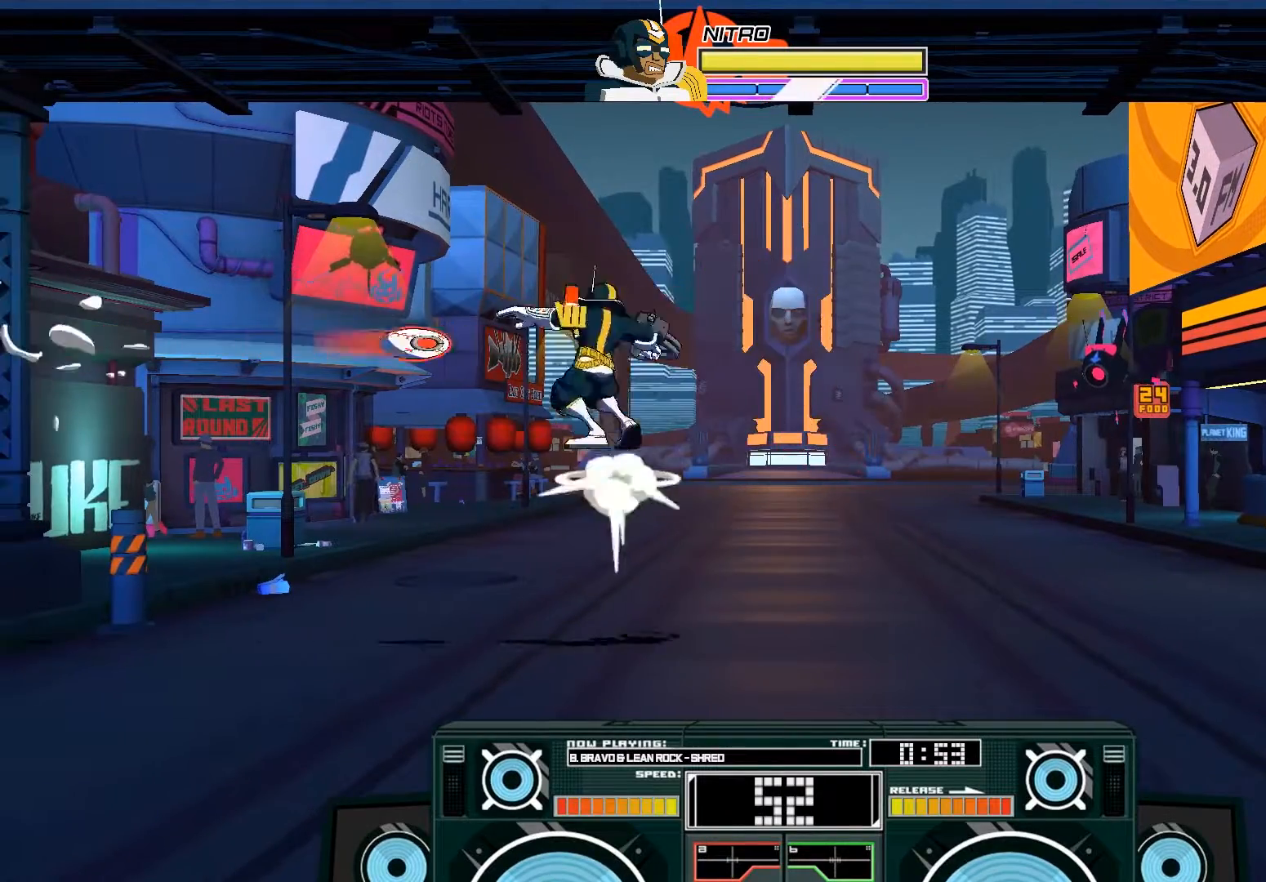
{"dt_ms": 500, "buttons": ["A", "B", "X"], "left_stick": "right", "right_stick": "center", "events": [[200, "B", "up"], [300, "left_stick", "left"], [333, "X", "down"], [367, "X", "up"], [400, "left_stick", "right"], [467, "X", "down"], [500, "B", "down"]]}
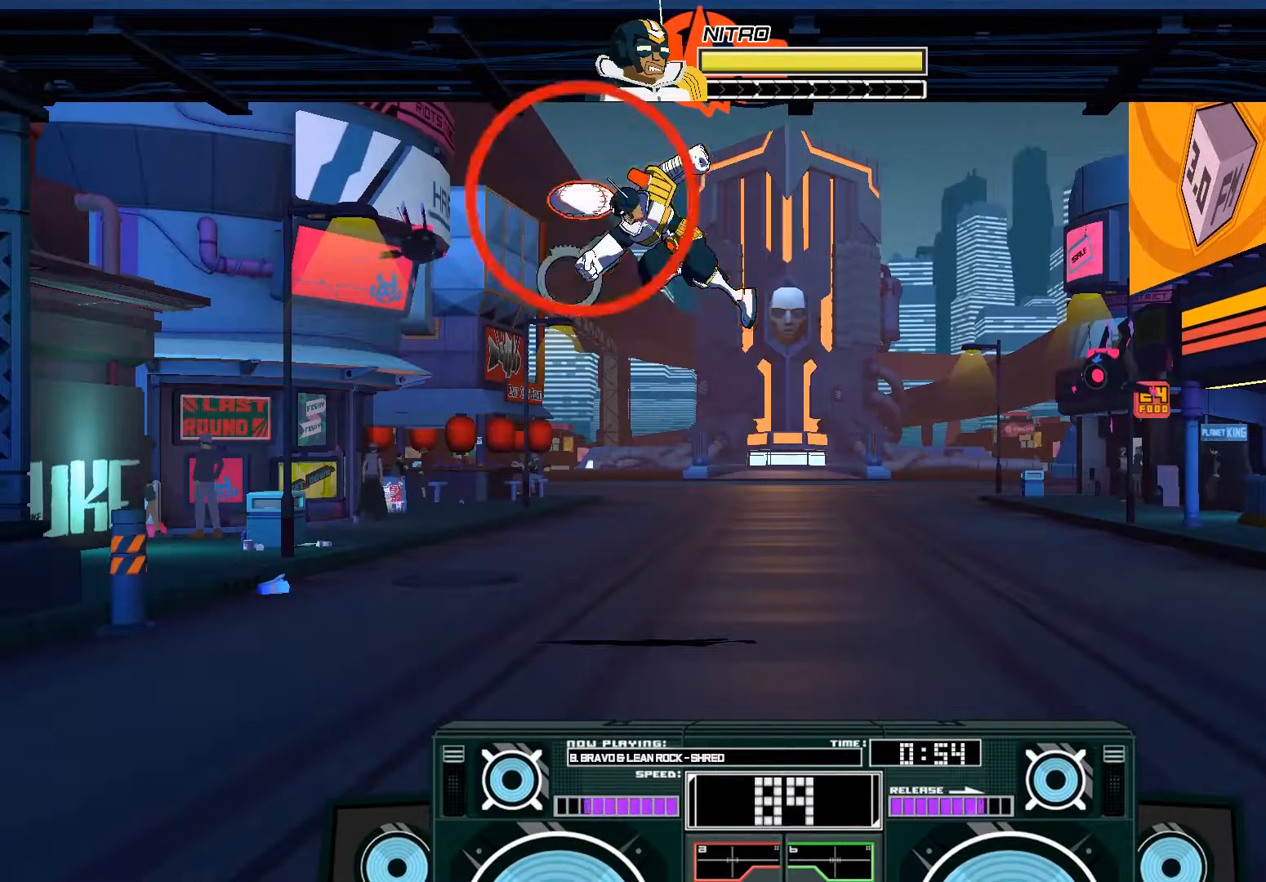
{"dt_ms": 500, "buttons": [], "left_stick": "right", "right_stick": "center", "events": [[17, "X", "up"], [467, "A", "up"], [467, "B", "up"]]}
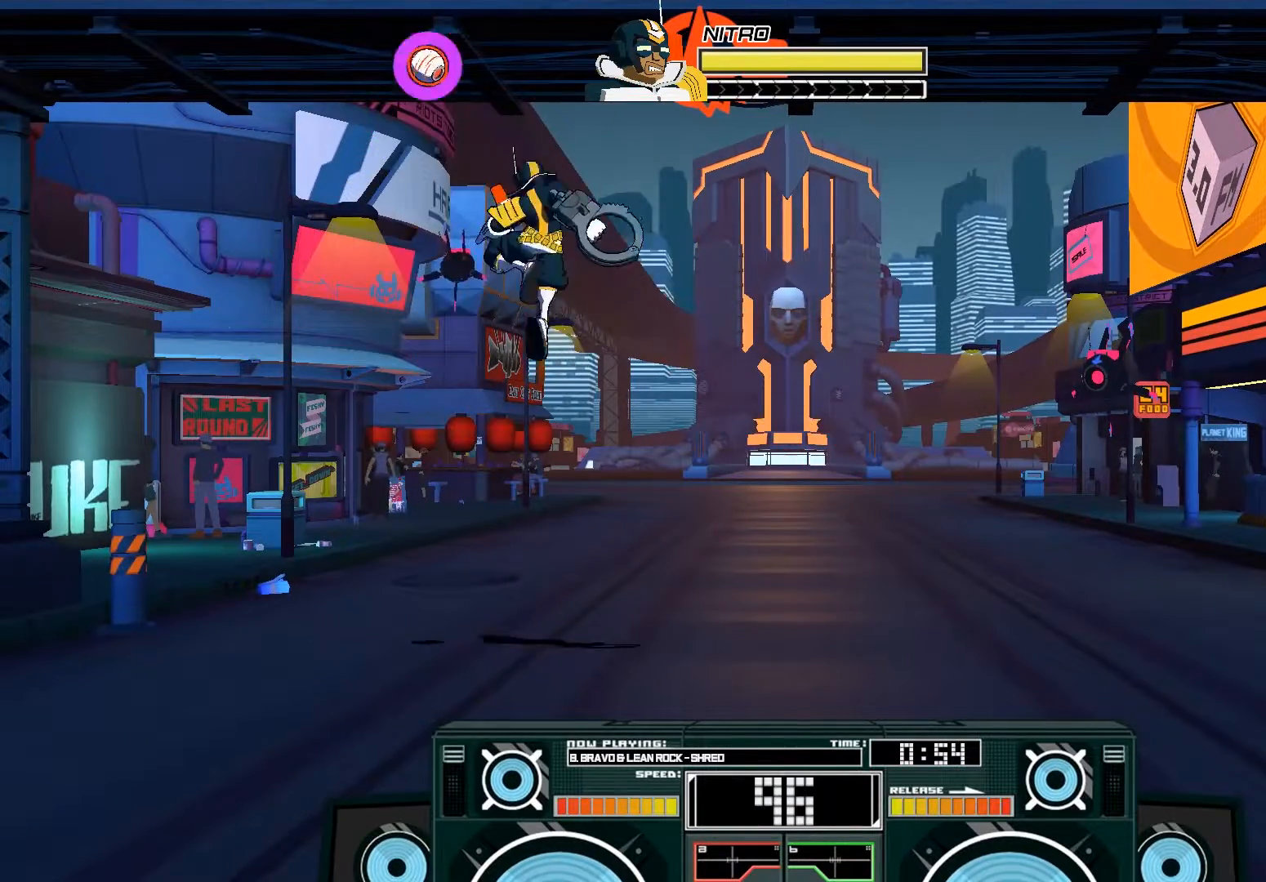
{"dt_ms": 500, "buttons": ["A", "B"], "left_stick": "down", "right_stick": "center"}
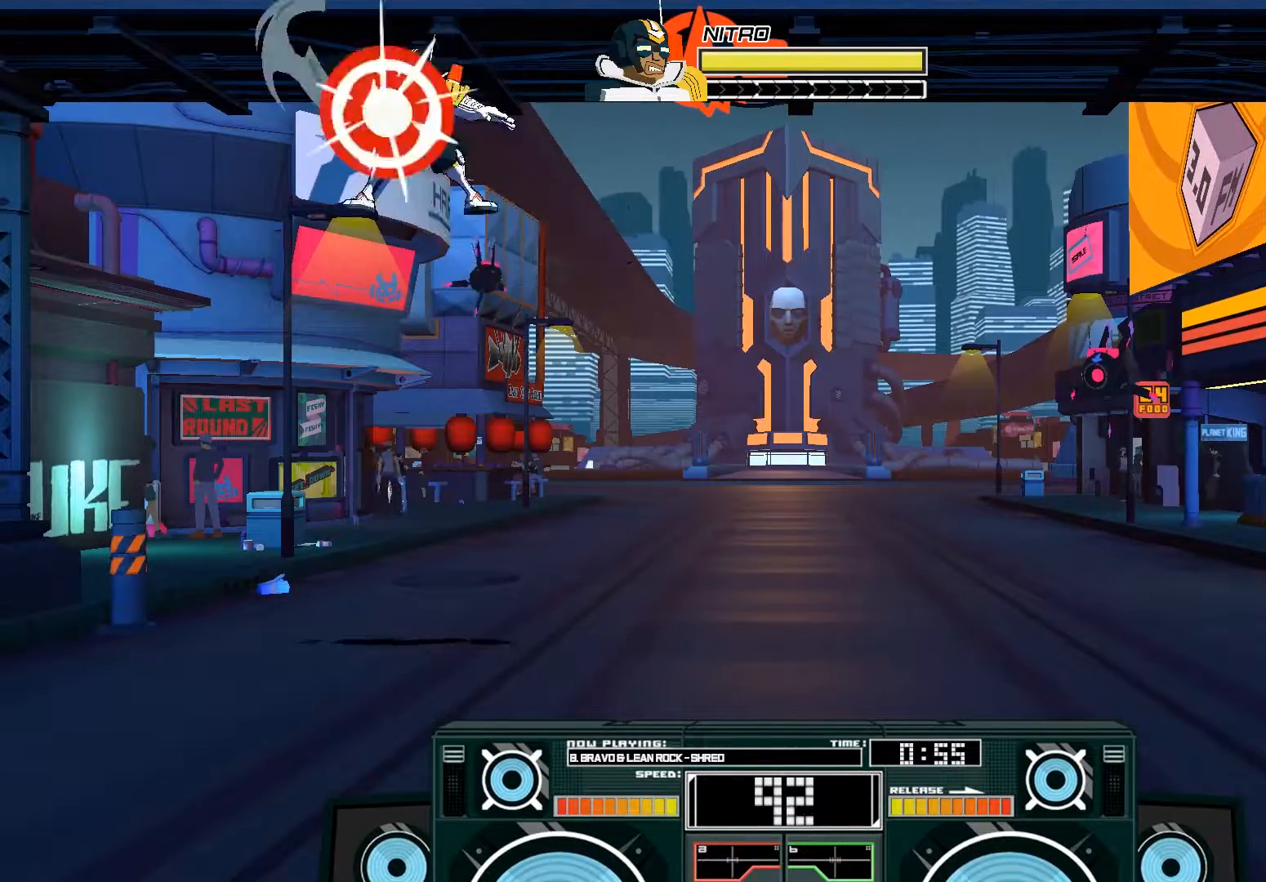
{"dt_ms": 500, "buttons": [], "left_stick": "up-right", "right_stick": "center", "events": [[133, "B", "up"], [200, "A", "up"], [350, "left_stick", "up"], [400, "X", "down"], [500, "X", "up"], [500, "left_stick", "up-right"]]}
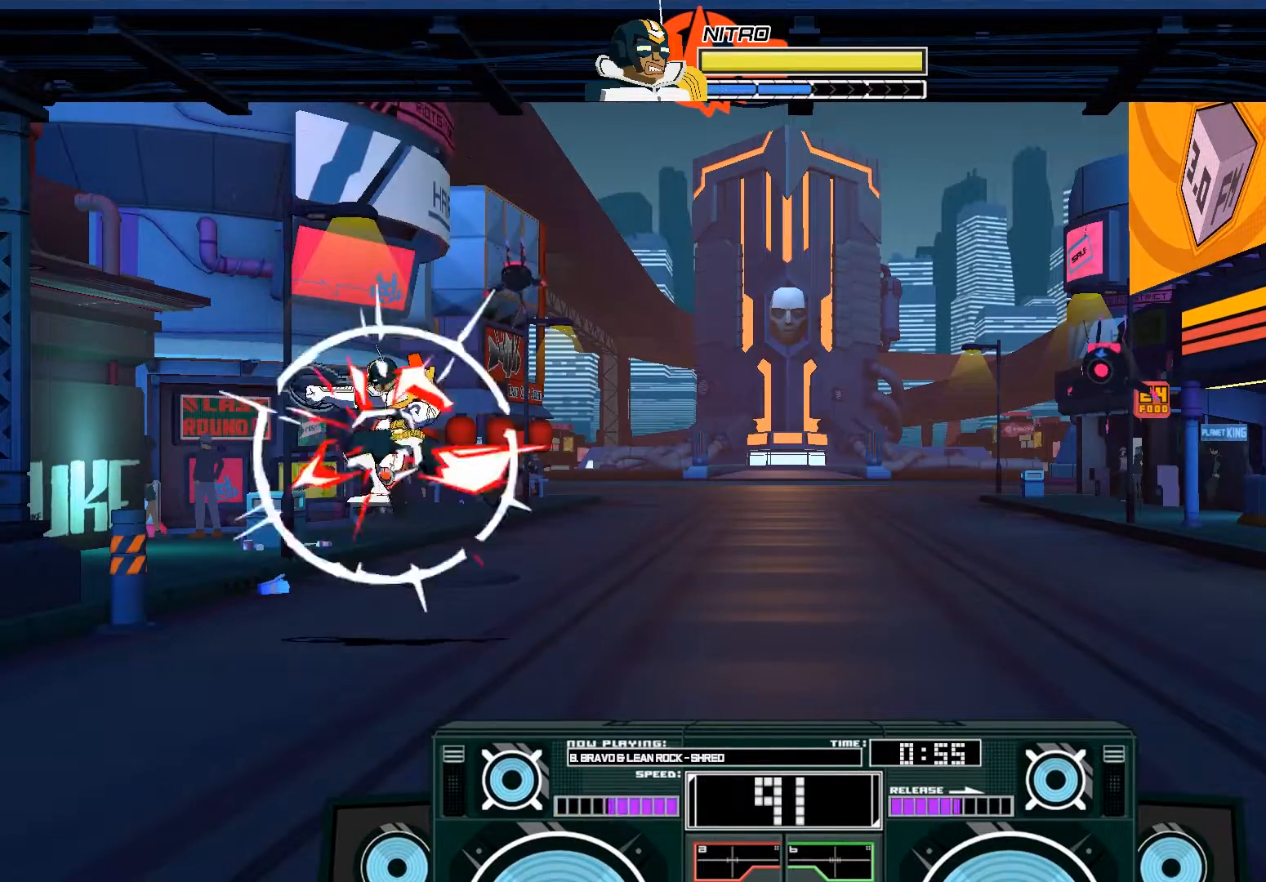
{"dt_ms": 500, "buttons": [], "left_stick": "up-right", "right_stick": "center", "events": []}
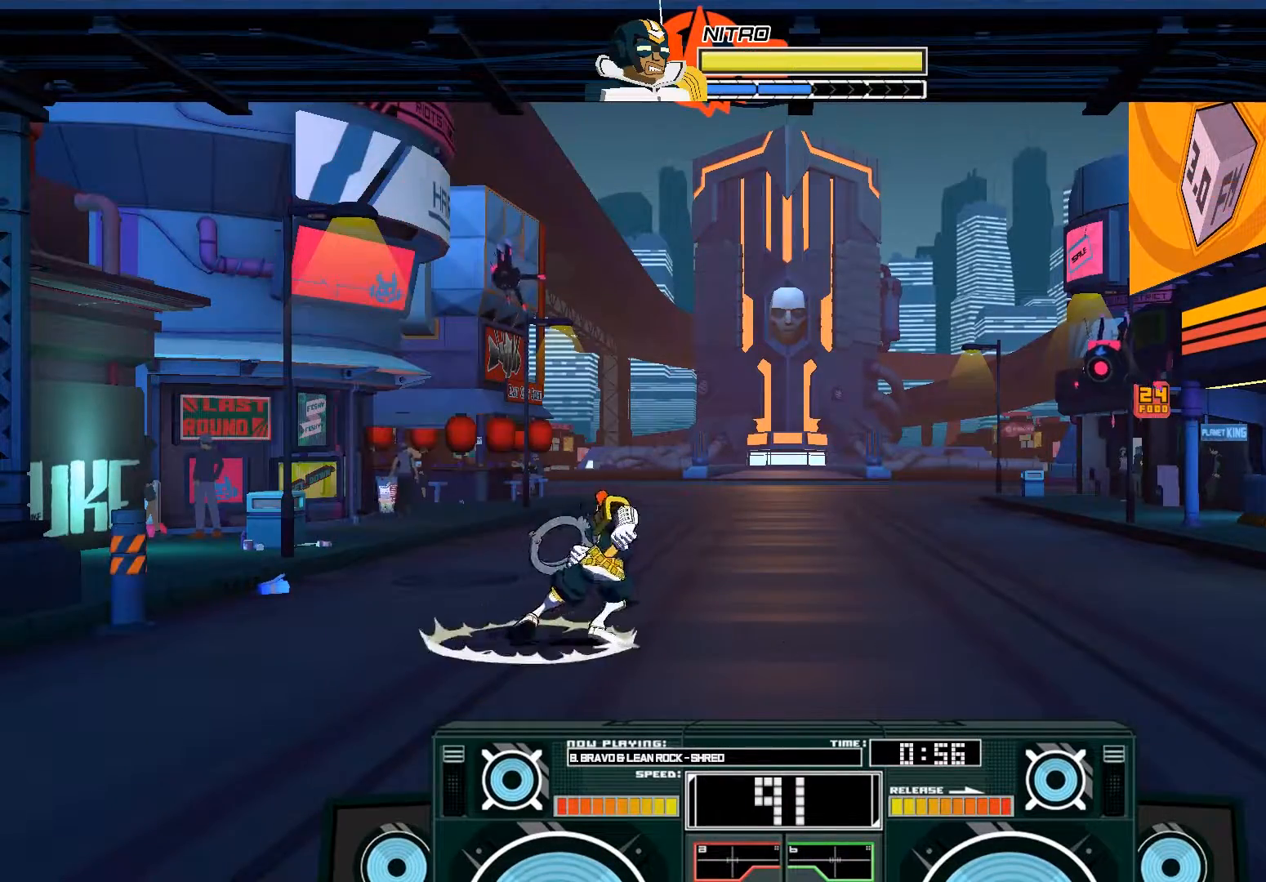
{"dt_ms": 500, "buttons": ["A"], "left_stick": "left", "right_stick": "center"}
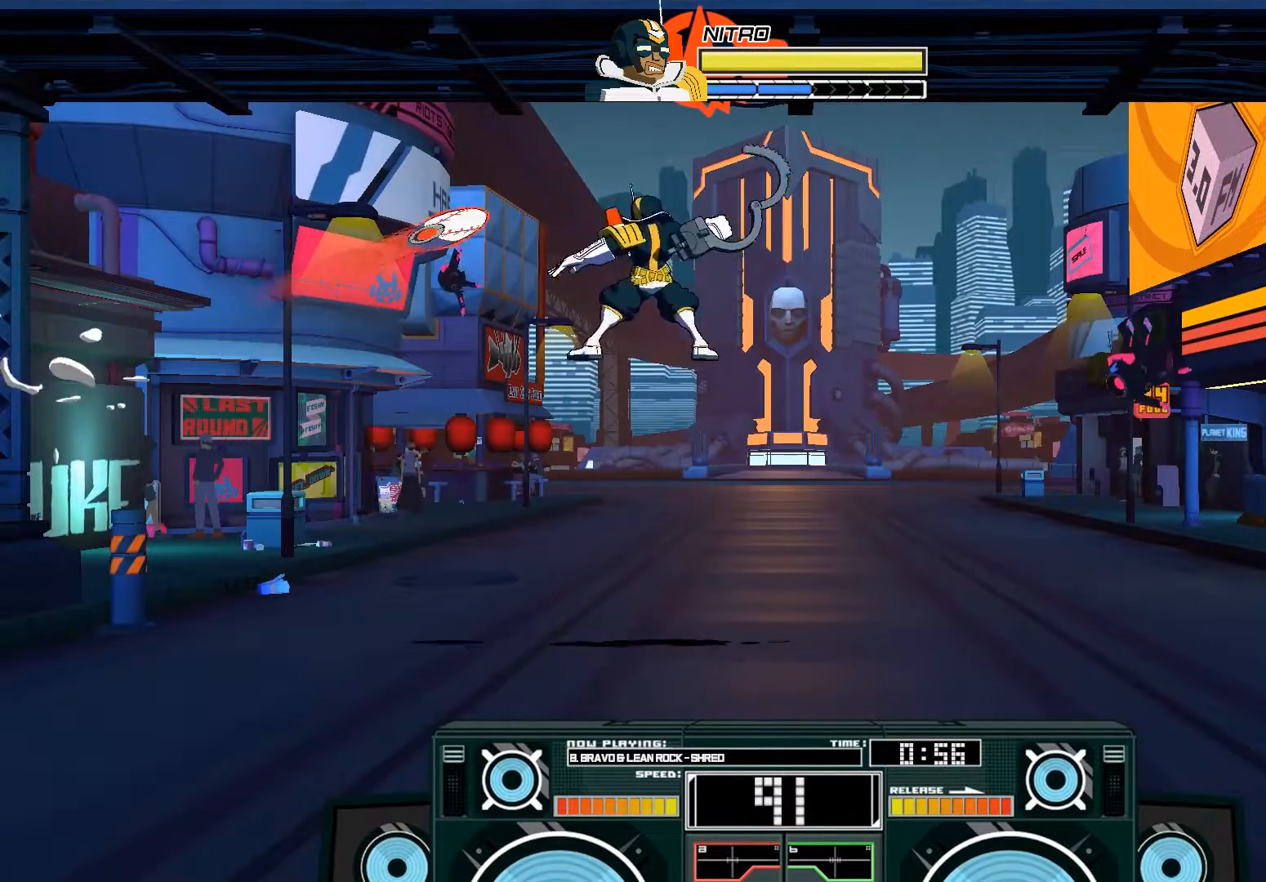
{"dt_ms": 1000, "buttons": ["A", "X"], "left_stick": "up-right", "right_stick": "center"}
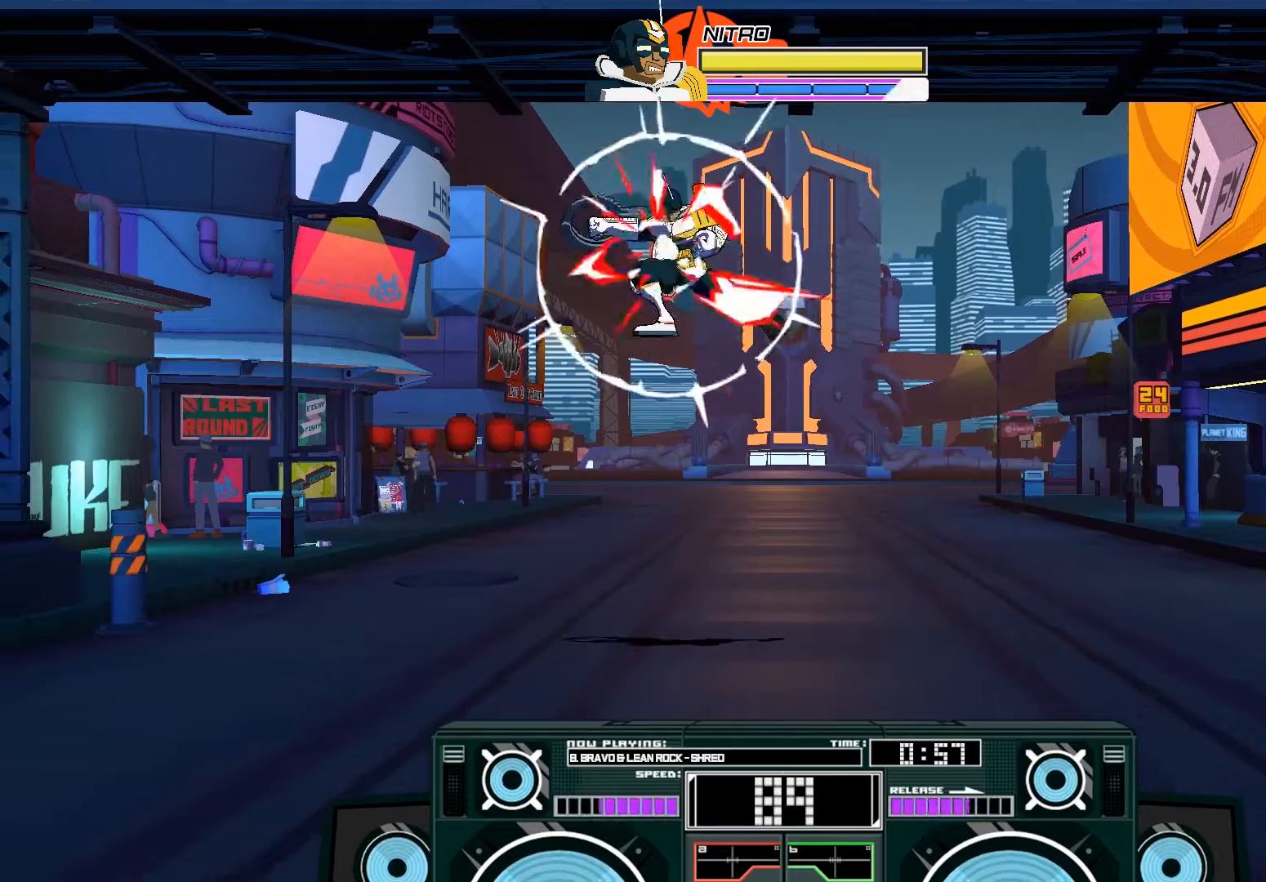
{"dt_ms": 1000, "buttons": ["A"], "left_stick": "down-right", "right_stick": "center"}
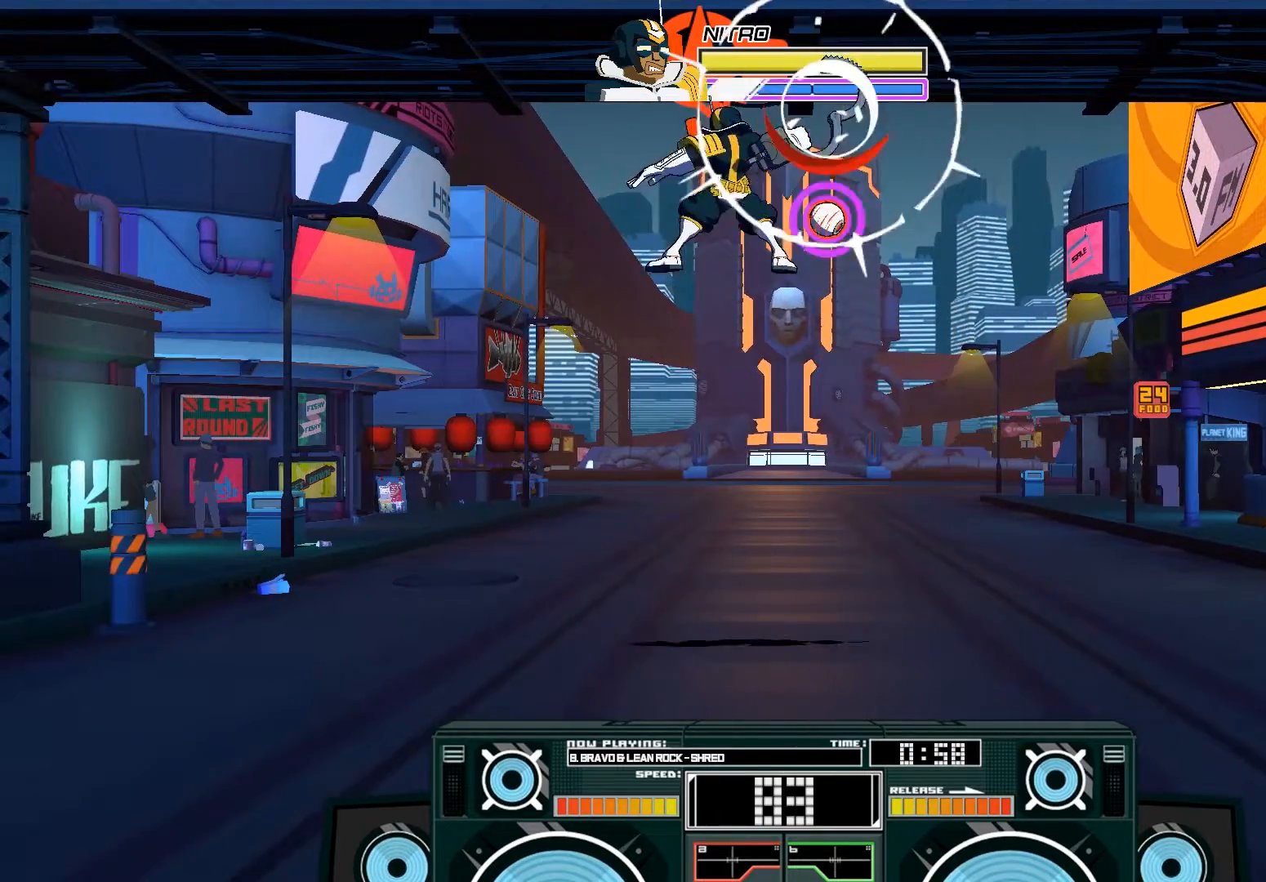
{"dt_ms": 500, "buttons": ["A"], "left_stick": "up-left", "right_stick": "center", "events": [[100, "left_stick", "down"], [200, "X", "down"], [217, "left_stick", "down-left"], [300, "X", "up"], [483, "left_stick", "up-left"]]}
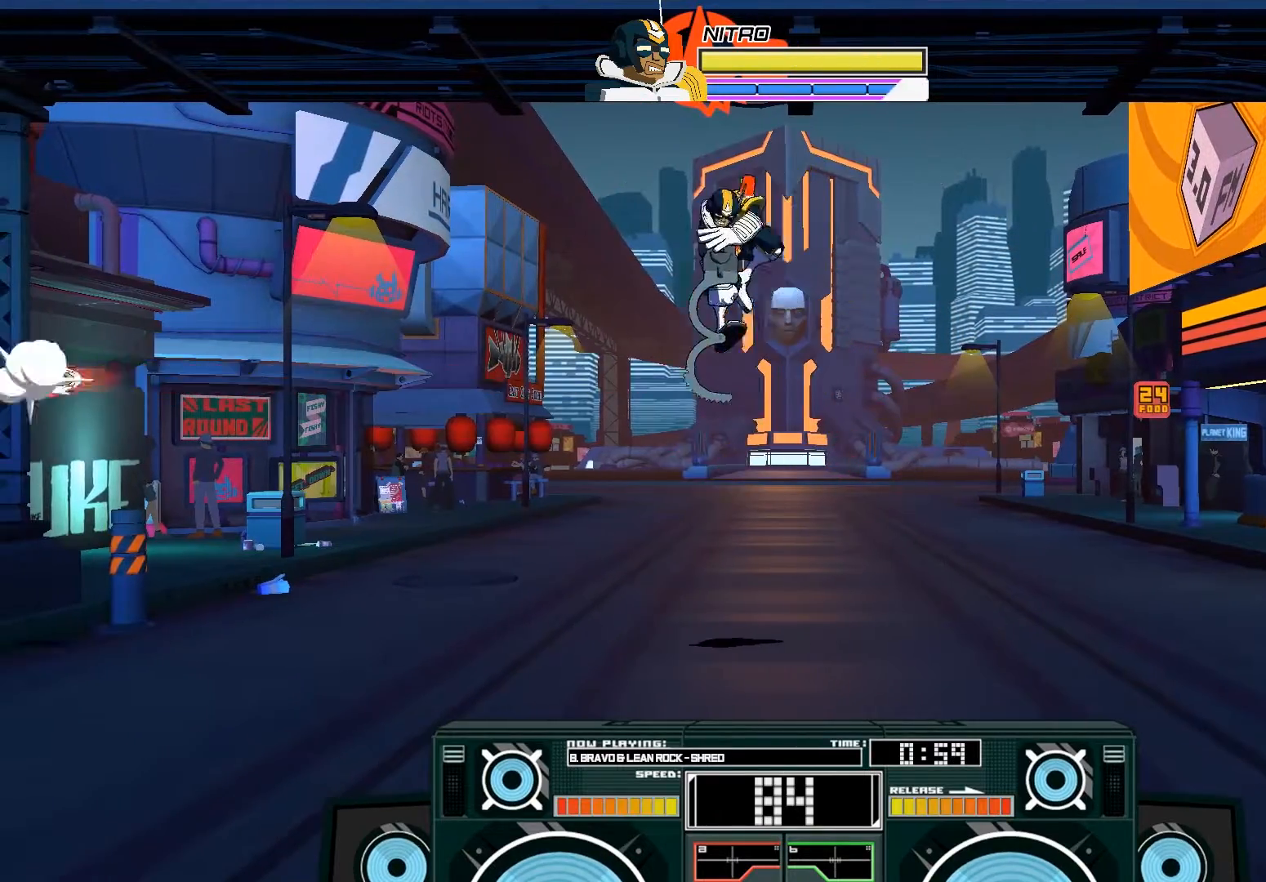
{"dt_ms": 500, "buttons": ["B"], "left_stick": "center", "right_stick": "center", "events": [[17, "A", "up"], [17, "left_stick", "center"], [133, "B", "down"], [133, "left_stick", "down"], [300, "B", "up"], [350, "left_stick", "center"], [433, "B", "down"]]}
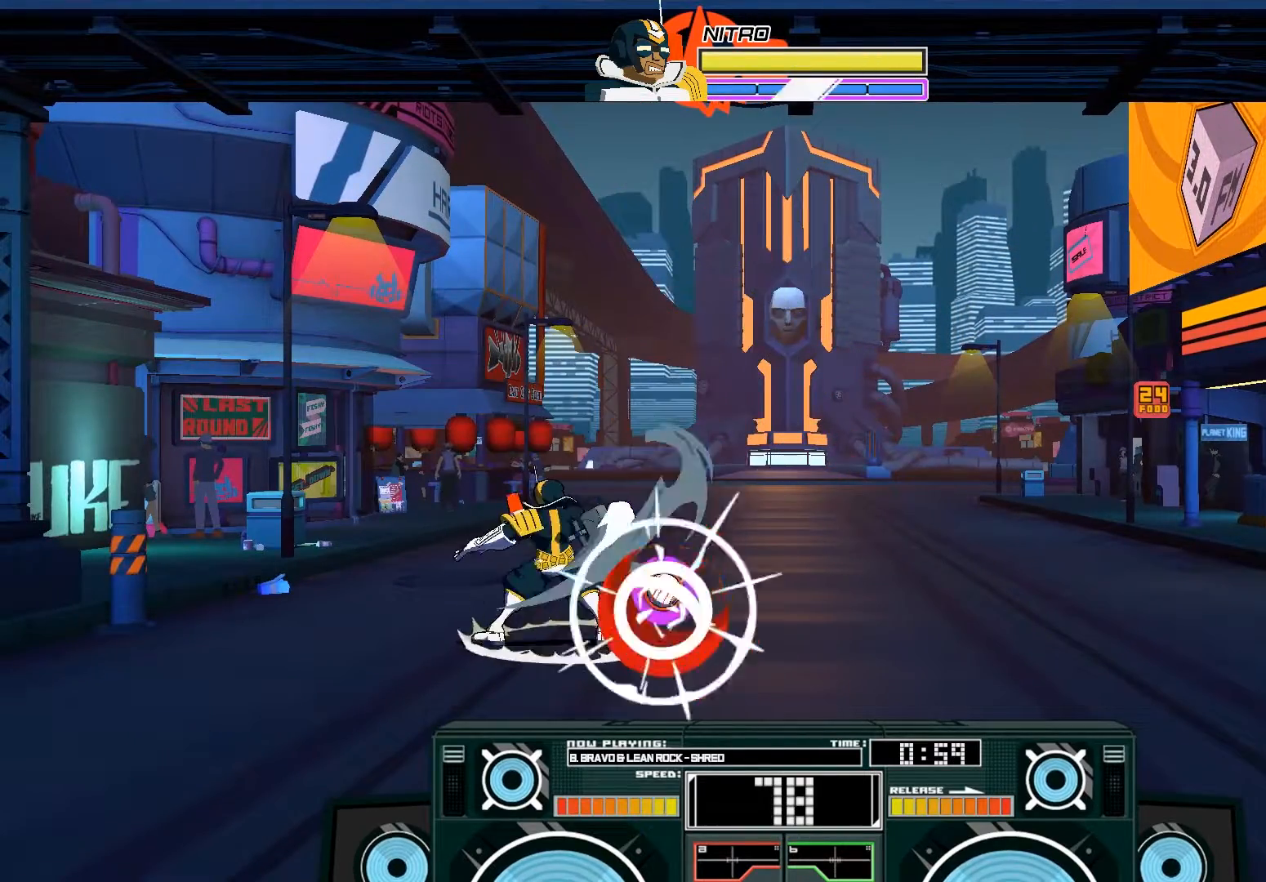
{"dt_ms": 500, "buttons": [], "left_stick": "up-right", "right_stick": "center", "events": [[117, "B", "up"], [183, "A", "down"], [233, "X", "down"], [233, "left_stick", "up"], [283, "left_stick", "up-right"], [367, "X", "up"], [433, "A", "up"]]}
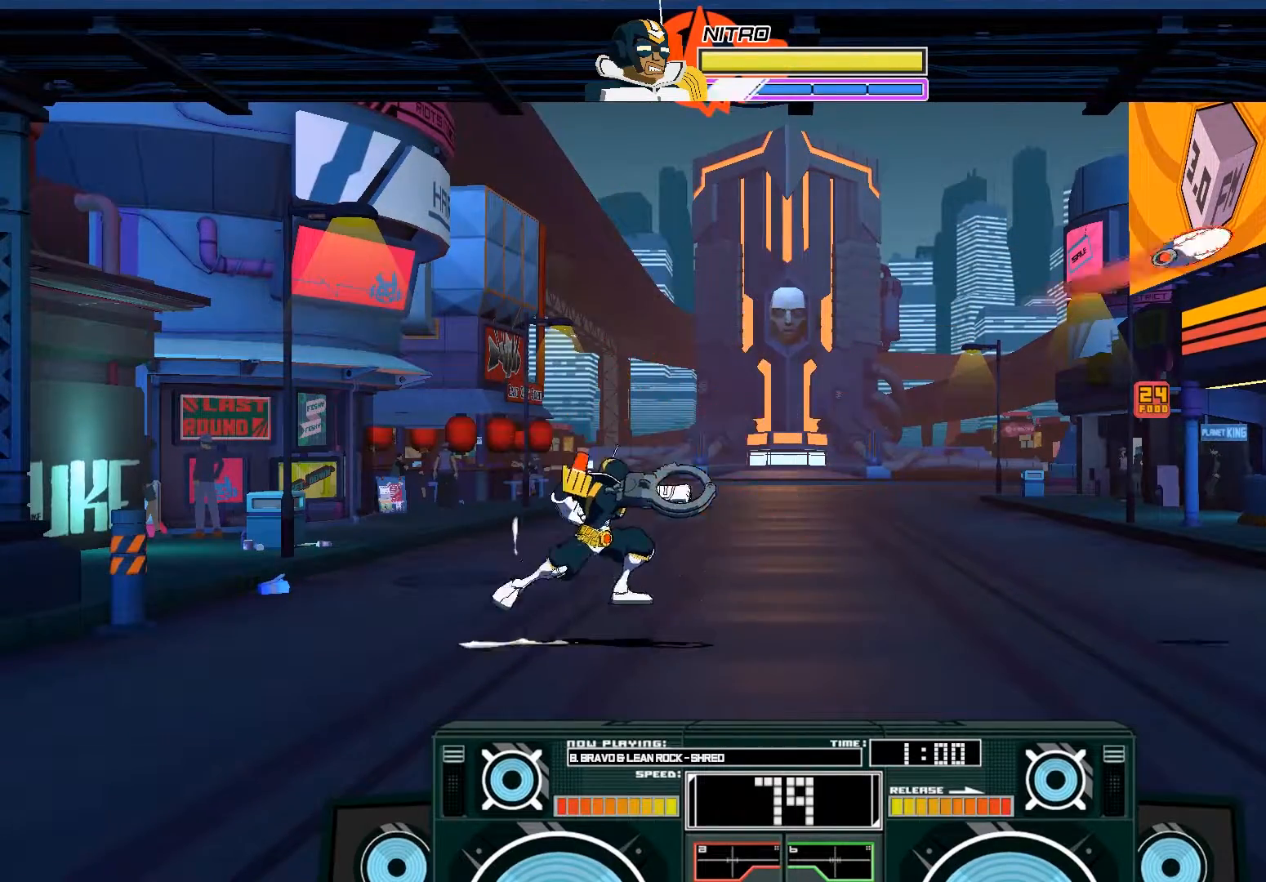
{"dt_ms": 1000, "buttons": [], "left_stick": "down-right", "right_stick": "center"}
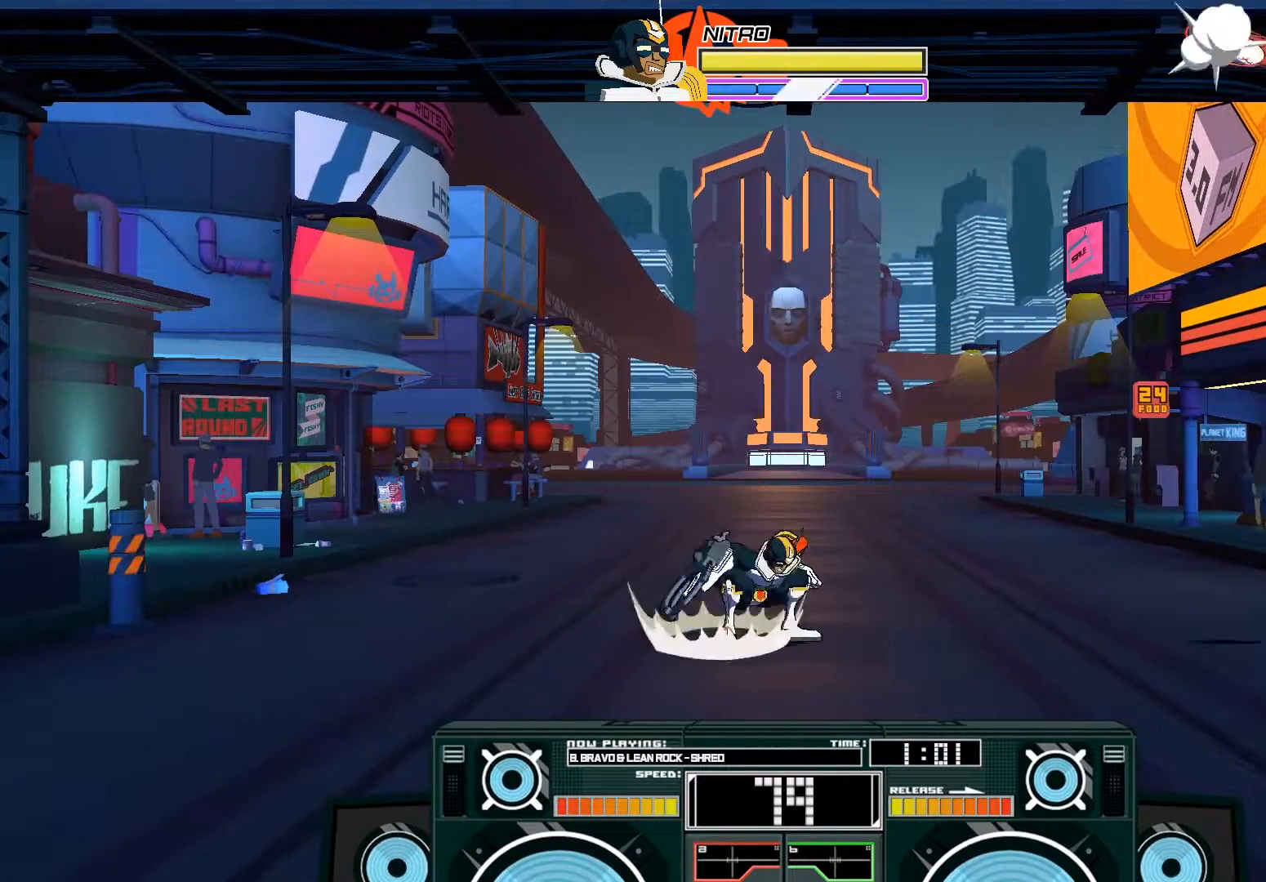
{"dt_ms": 500, "buttons": ["B"], "left_stick": "right", "right_stick": "center", "events": [[117, "left_stick", "left"], [433, "B", "down"], [467, "left_stick", "right"]]}
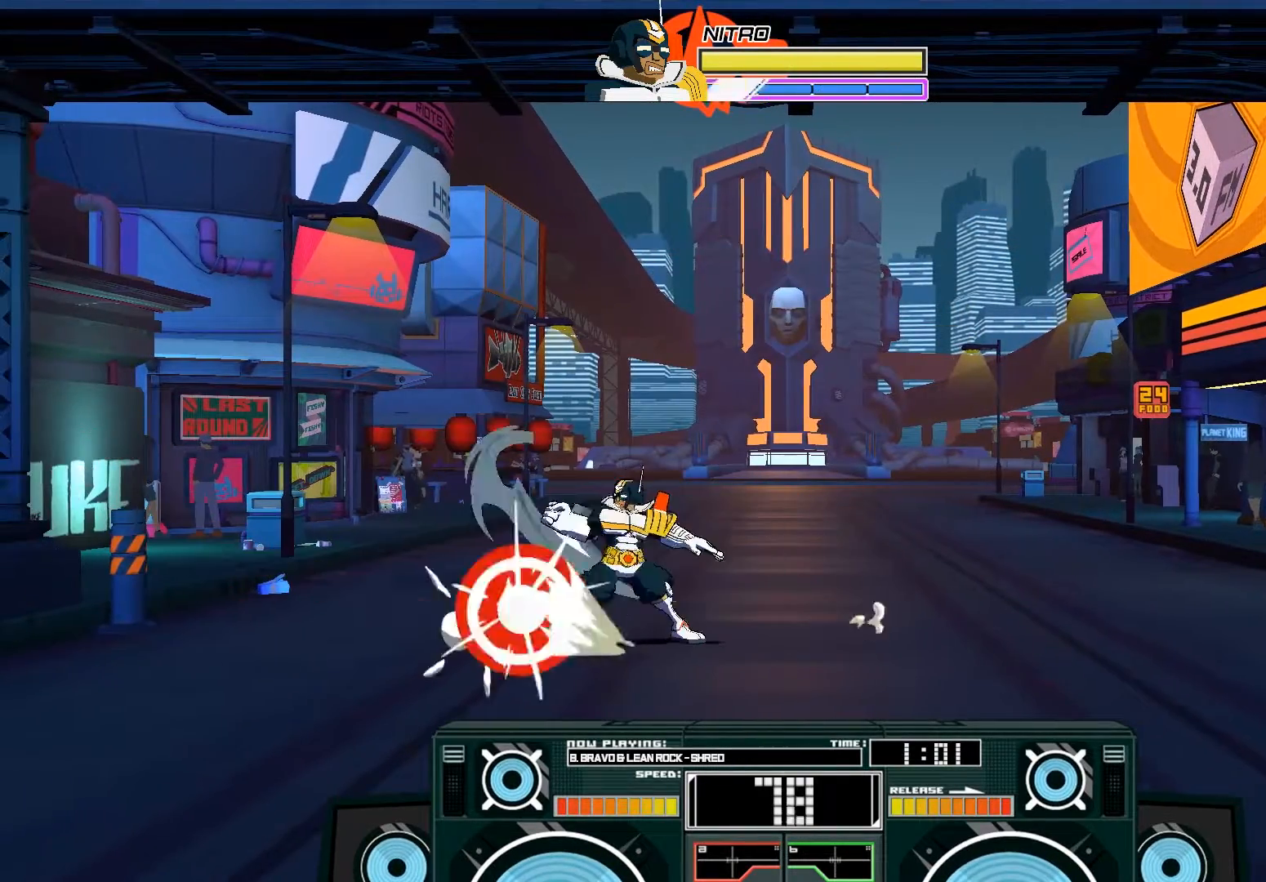
{"dt_ms": 500, "buttons": [], "left_stick": "right", "right_stick": "center", "events": [[117, "left_stick", "up-right"], [150, "B", "up"], [217, "A", "down"], [250, "X", "down"], [350, "left_stick", "right"], [367, "X", "up"], [500, "A", "up"]]}
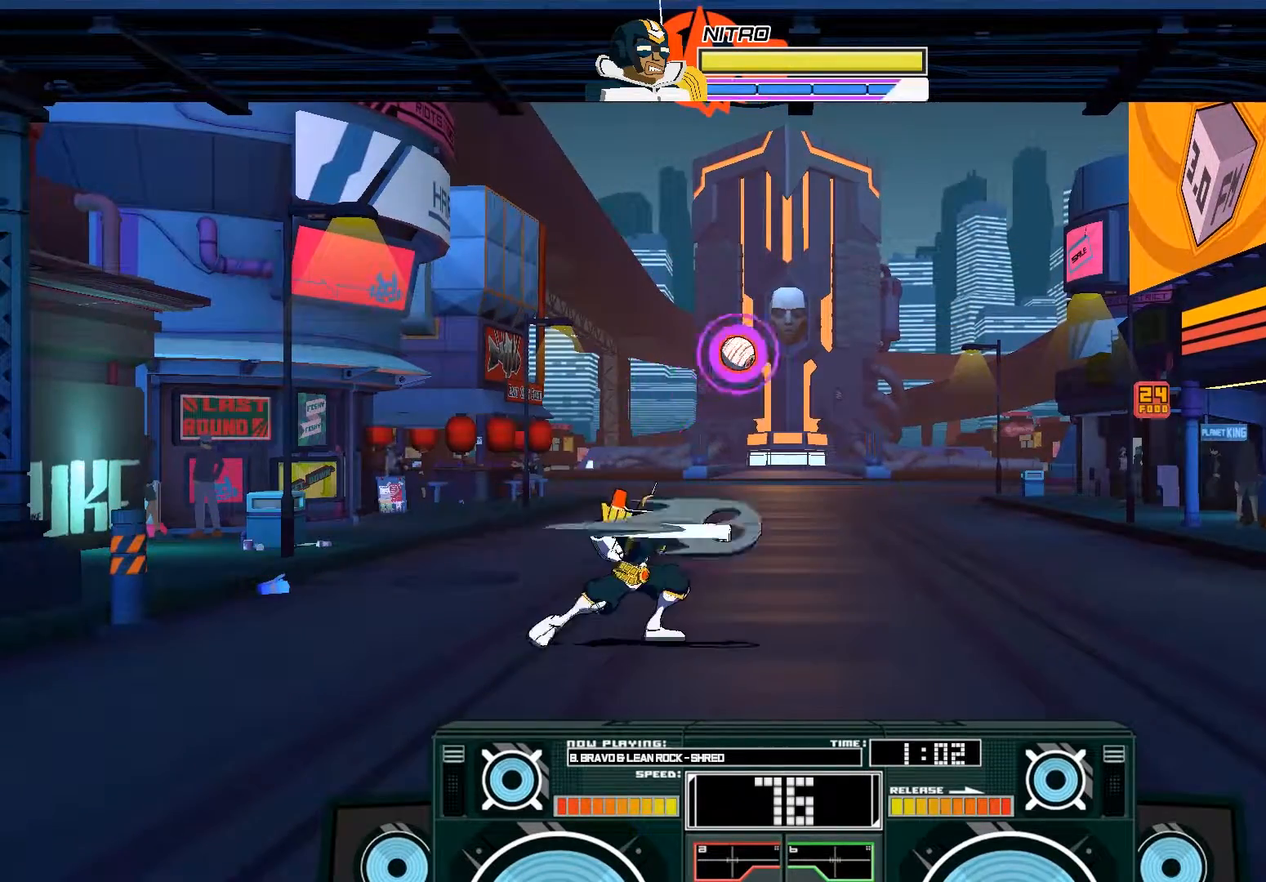
{"dt_ms": 500, "buttons": [], "left_stick": "right", "right_stick": "center", "events": []}
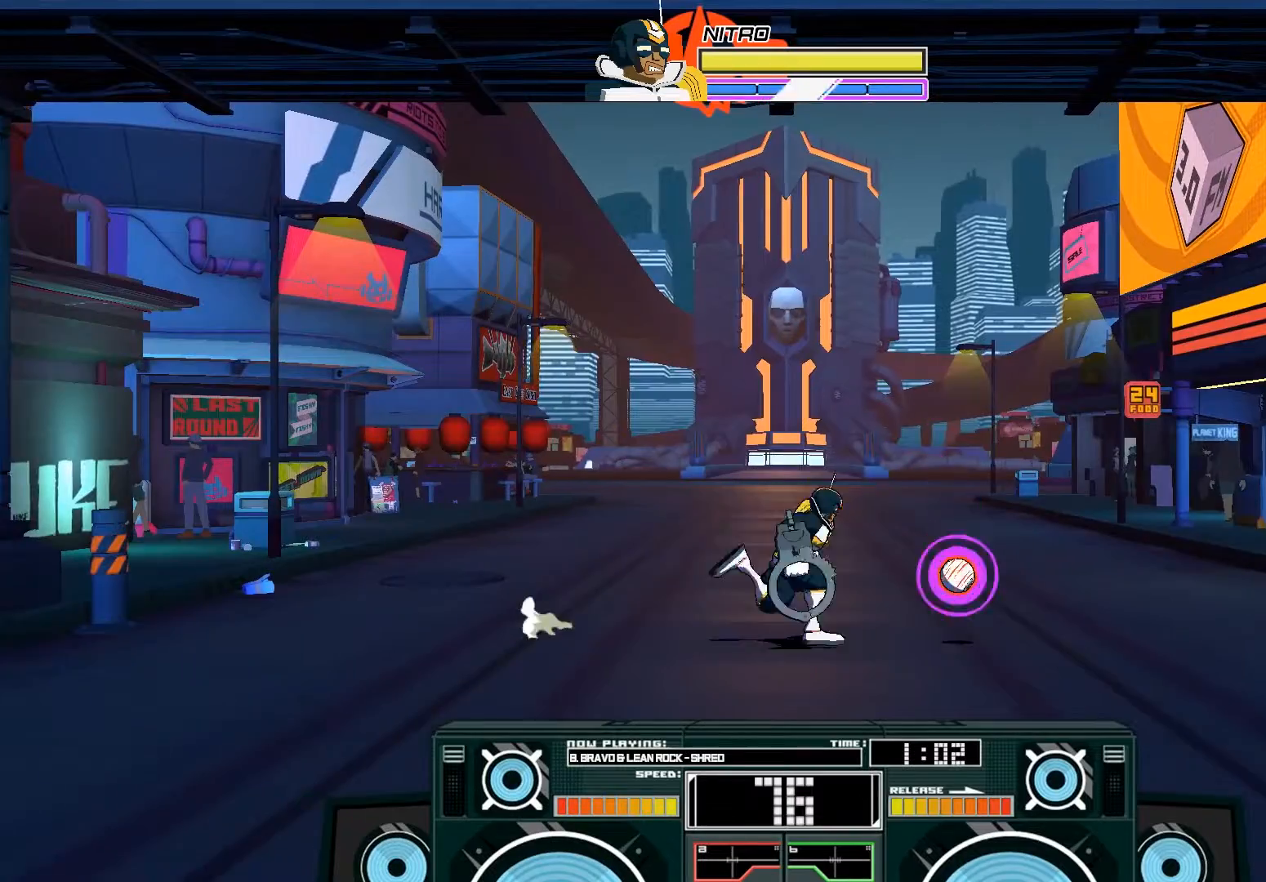
{"dt_ms": 500, "buttons": ["A", "X"], "left_stick": "left", "right_stick": "center", "events": [[33, "B", "down"], [100, "left_stick", "left"], [217, "left_stick", "up-left"], [283, "B", "up"], [500, "A", "down"], [500, "X", "down"], [500, "left_stick", "left"]]}
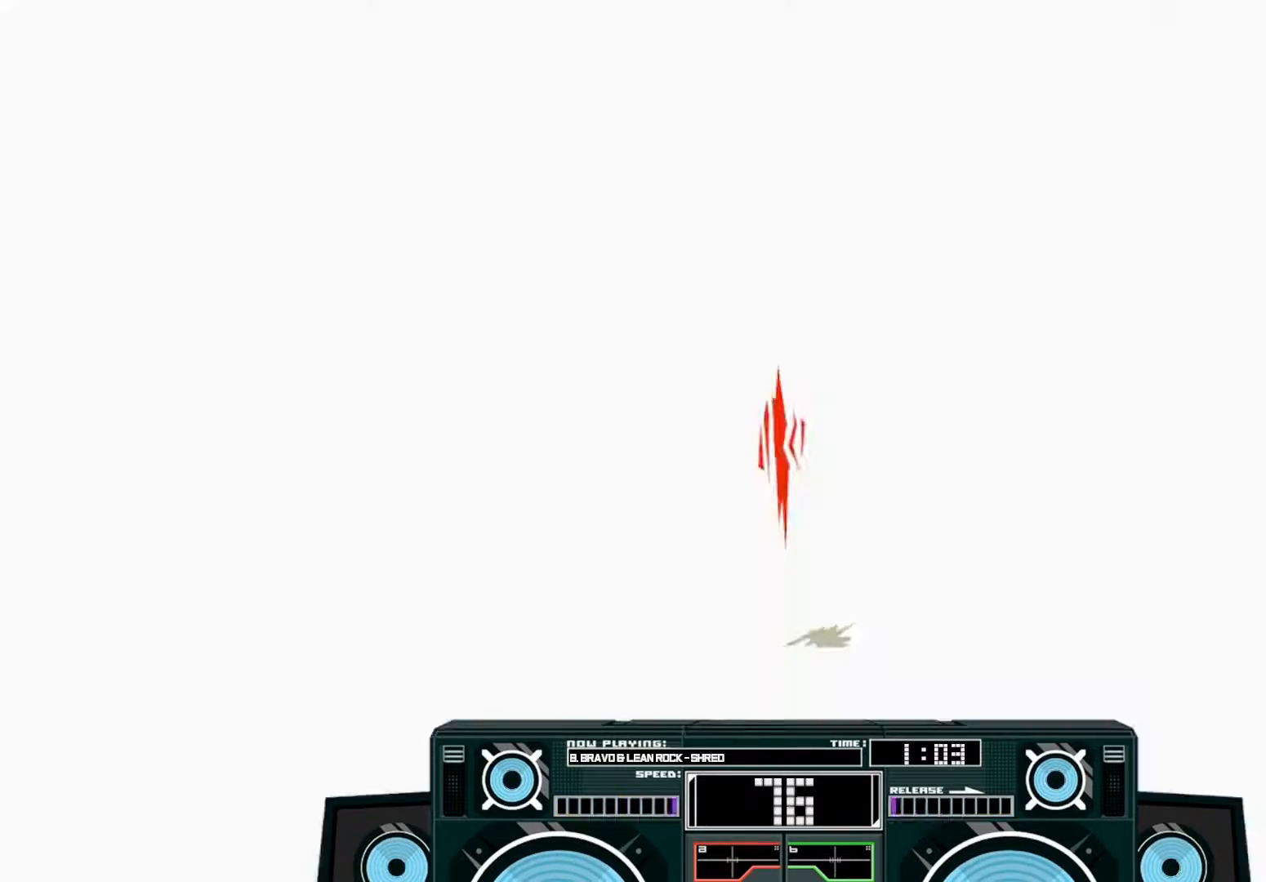
{"dt_ms": 500, "buttons": [], "left_stick": "center", "right_stick": "center", "events": [[100, "X", "up"], [133, "A", "up"], [450, "left_stick", "center"]]}
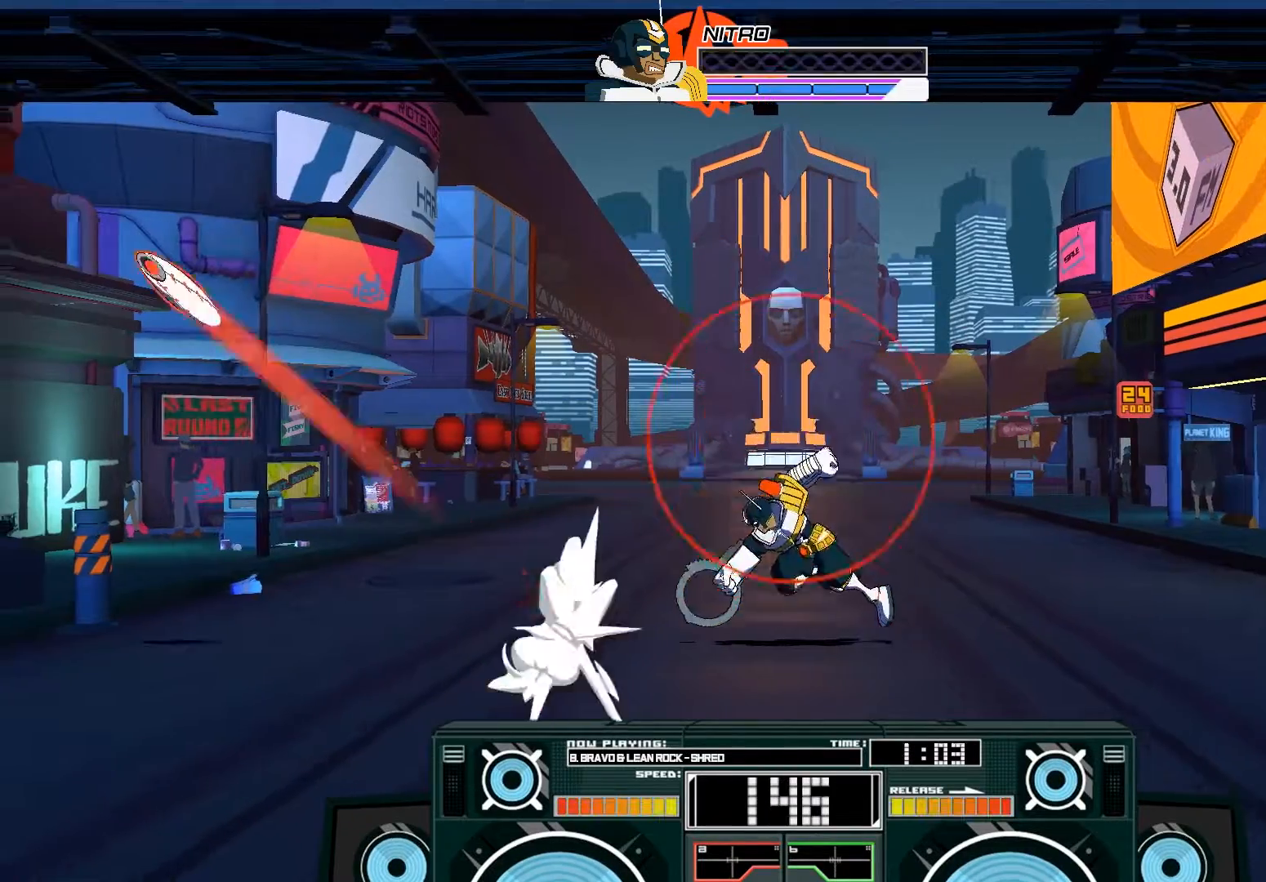
{"dt_ms": 500, "buttons": [], "left_stick": "up-left", "right_stick": "center", "events": [[150, "A", "down"], [150, "B", "down"], [183, "left_stick", "right"], [383, "B", "up"], [433, "A", "up"], [433, "left_stick", "up-left"]]}
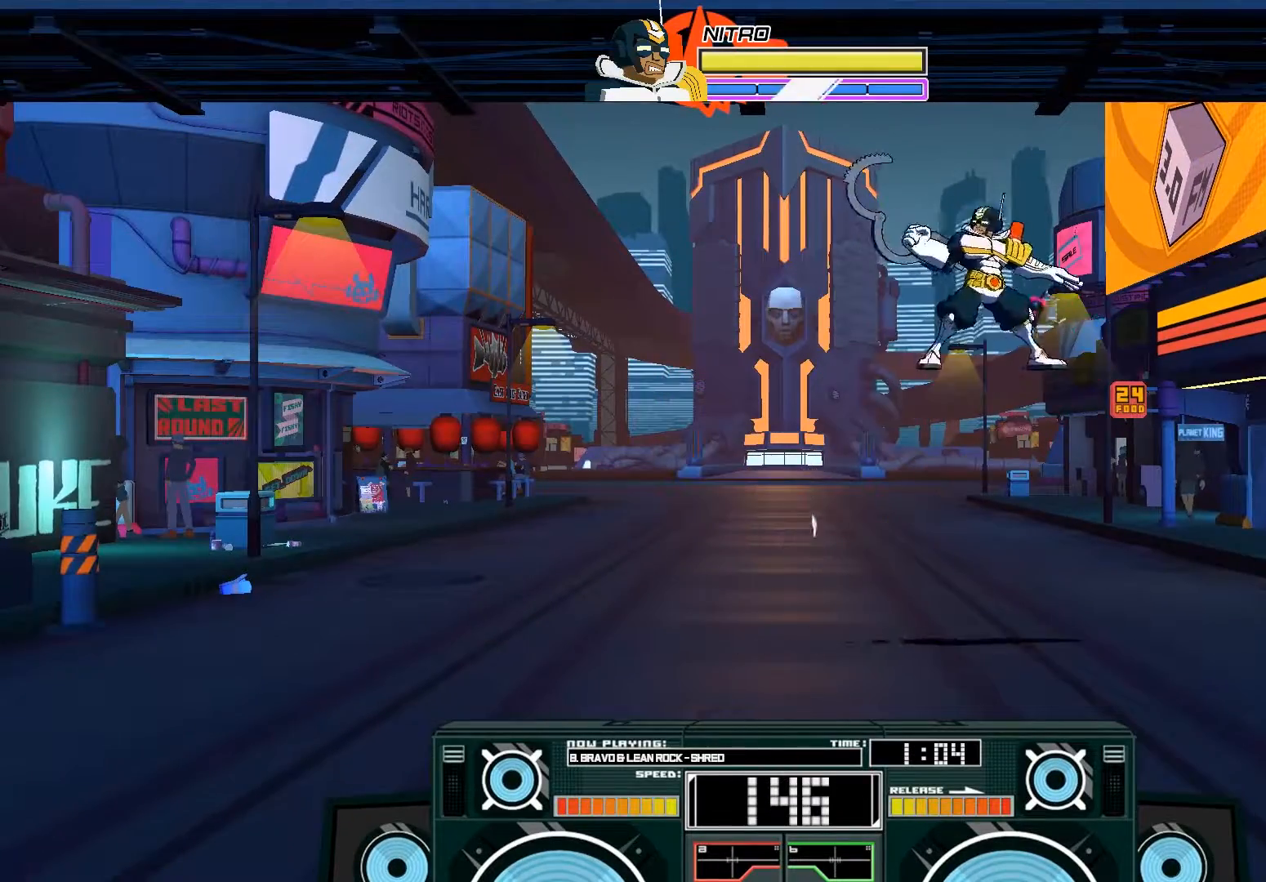
{"dt_ms": 500, "buttons": ["A", "B"], "left_stick": "center", "right_stick": "center", "events": [[67, "left_stick", "center"], [183, "left_stick", "left"], [283, "left_stick", "down"], [350, "left_stick", "center"], [500, "A", "down"], [500, "B", "down"]]}
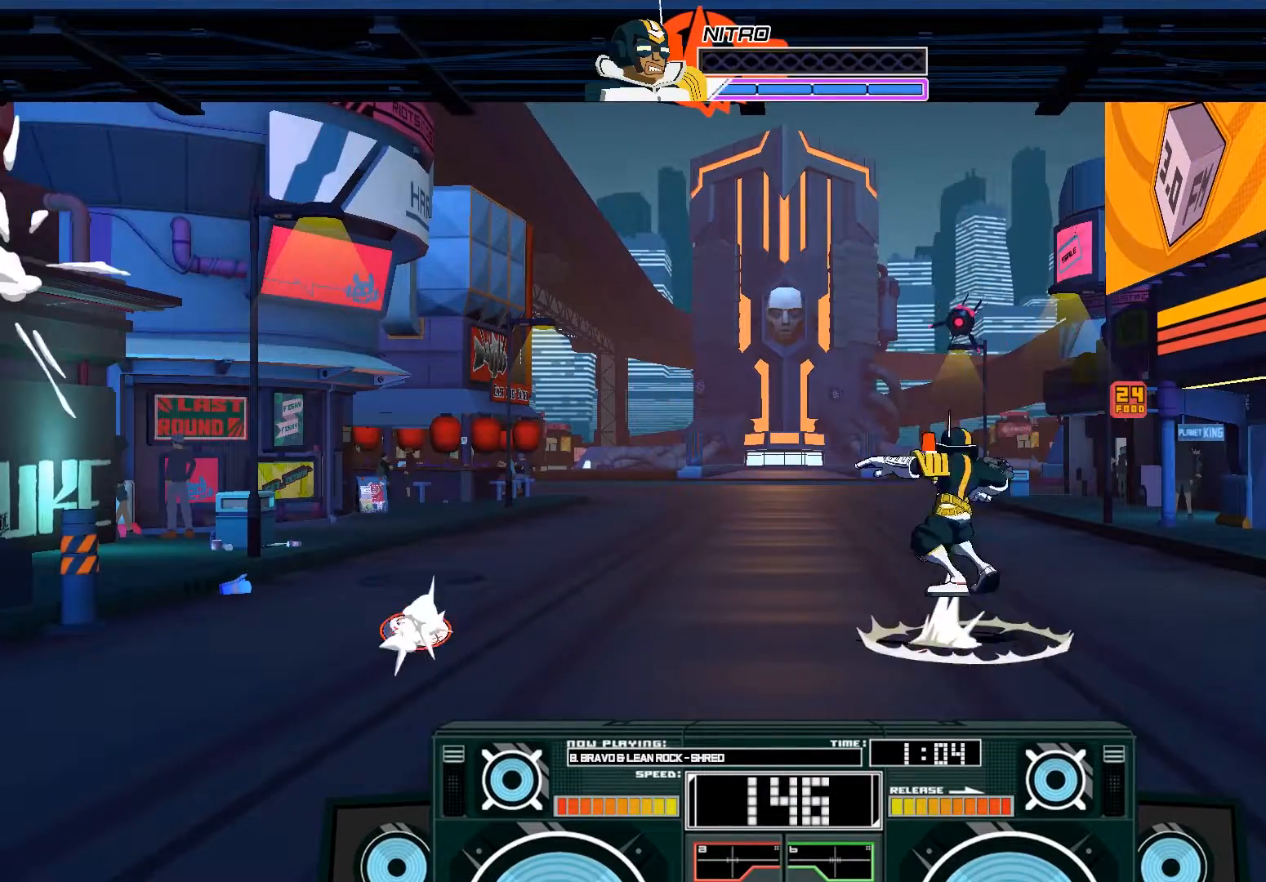
{"dt_ms": 500, "buttons": [], "left_stick": "center", "right_stick": "center", "events": [[17, "left_stick", "right"], [167, "left_stick", "up-right"], [267, "A", "up"], [267, "B", "up"], [300, "left_stick", "center"]]}
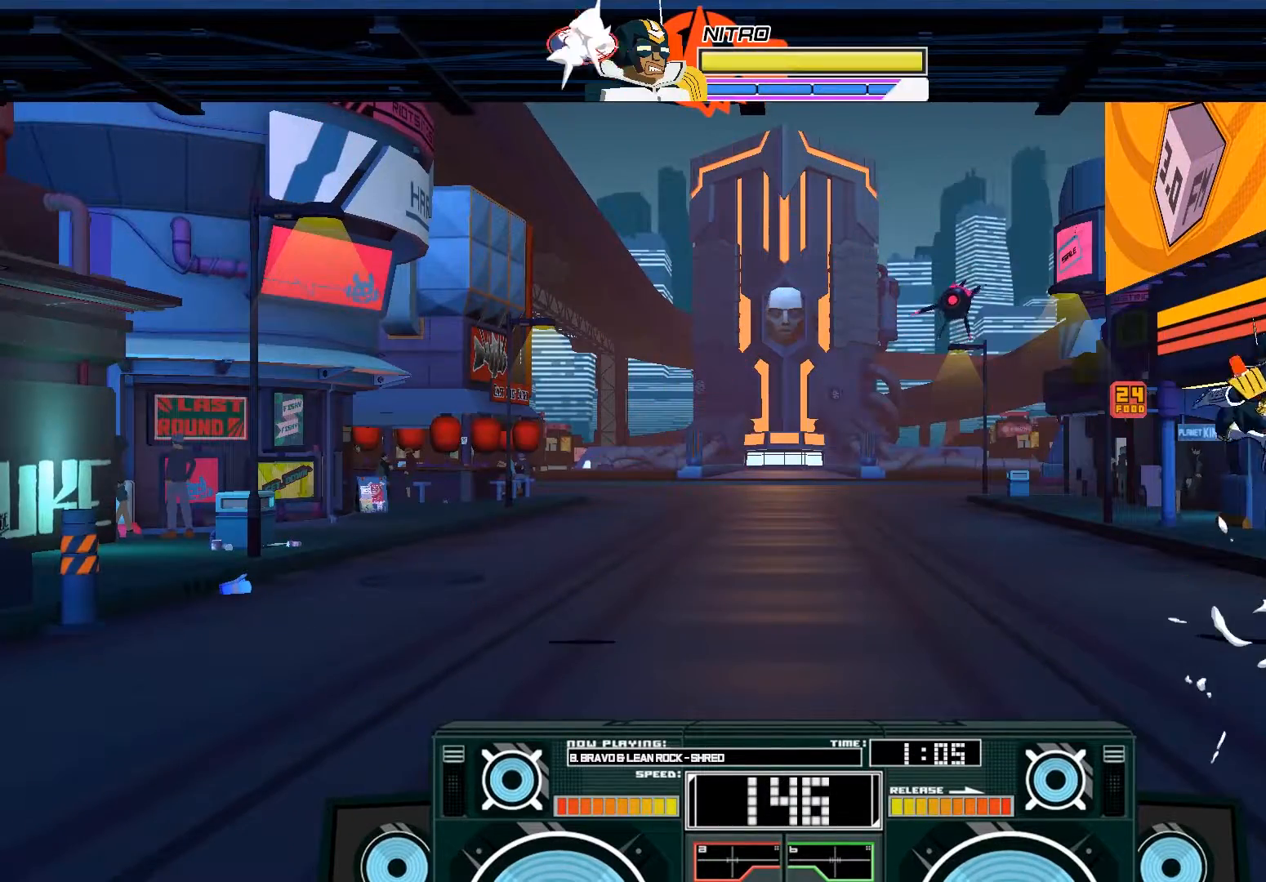
{"dt_ms": 1000, "buttons": ["A"], "left_stick": "center", "right_stick": "center"}